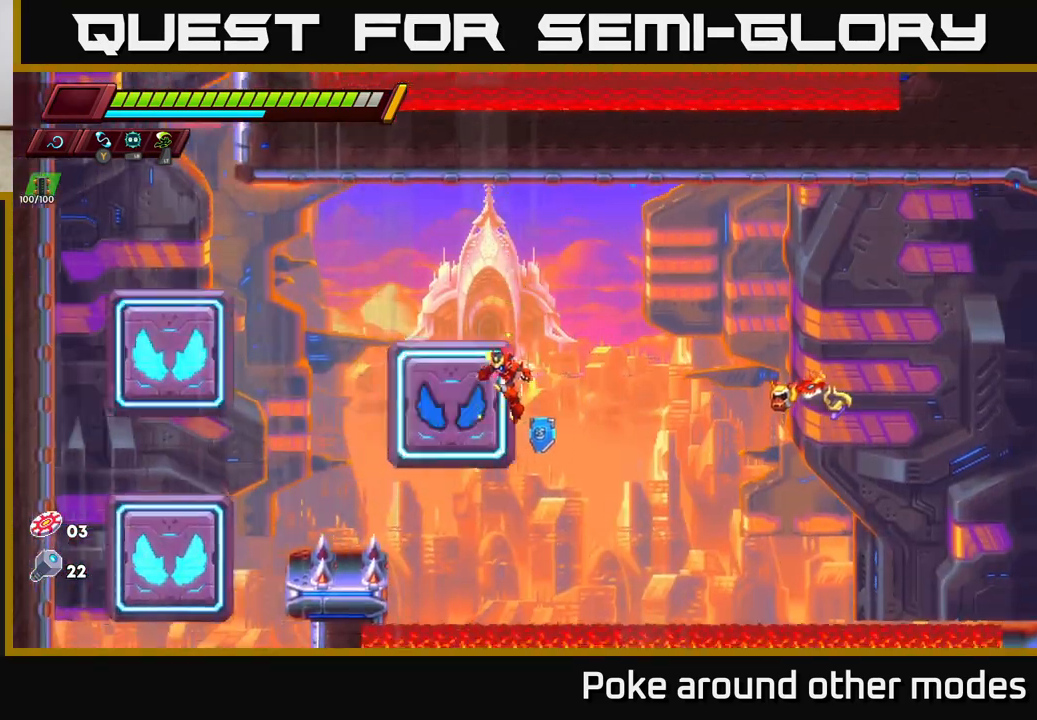
Gameplay with a controller (Xbox layout); each line is a JSON object with the inputs held at the frame after it. "events" lists button and stick changes between this image and that frame as [ms after this image, input, new state], when the widget could be followed in between.
{"buttons": [], "left_stick": "left", "right_stick": "down", "events": [[400, "R2", "up"], [450, "right_stick", "down"]]}
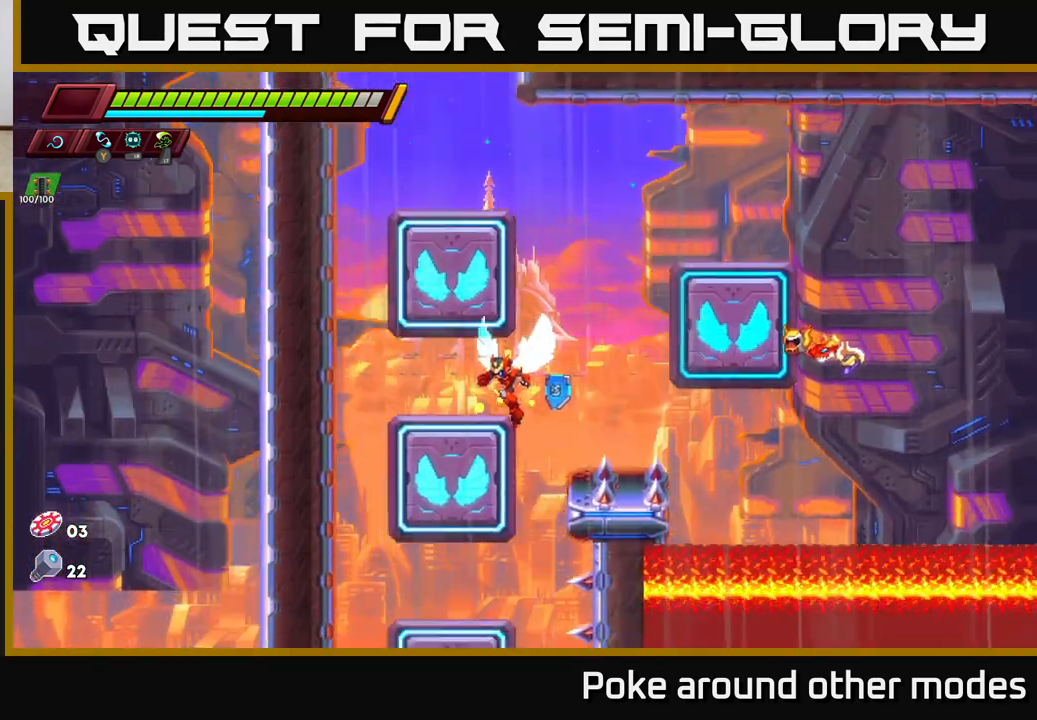
{"buttons": [], "left_stick": "down", "right_stick": "center", "events": [[83, "left_stick", "down"], [250, "right_stick", "center"]]}
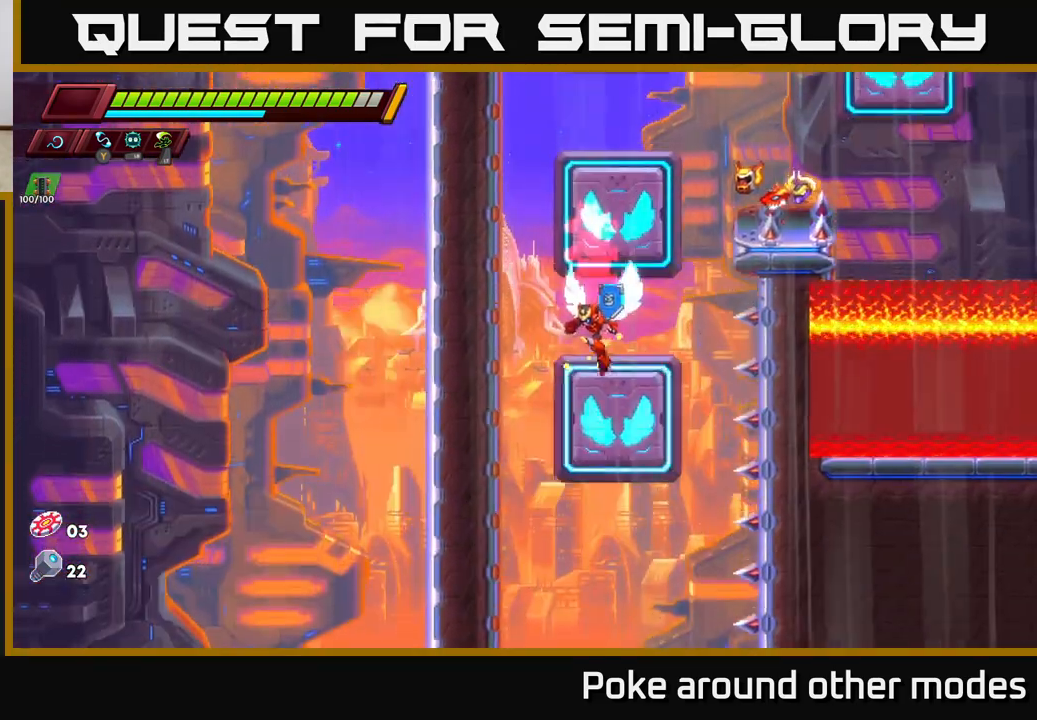
{"buttons": [], "left_stick": "down", "right_stick": "center", "events": []}
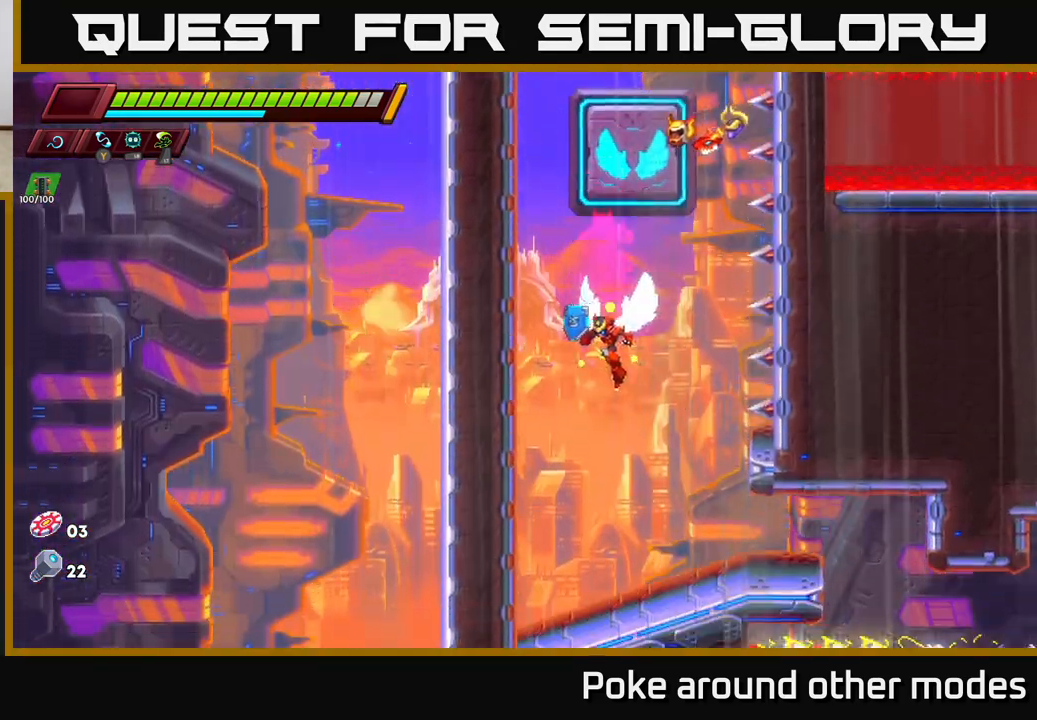
{"buttons": [], "left_stick": "right", "right_stick": "center", "events": [[167, "left_stick", "center"], [267, "left_stick", "right"]]}
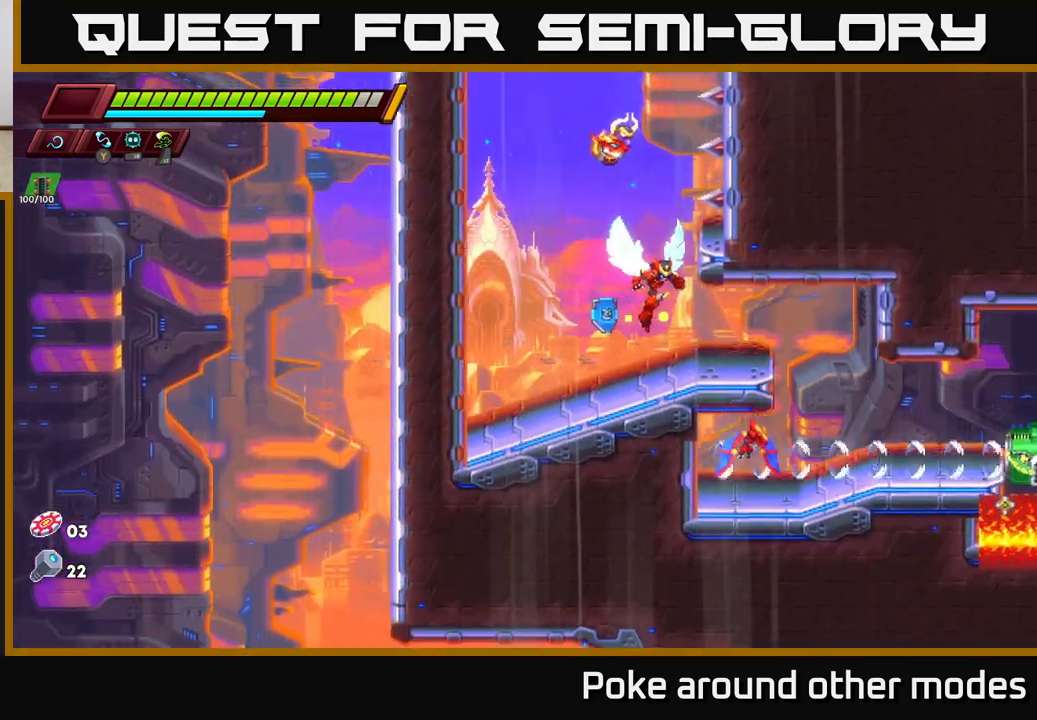
{"buttons": [], "left_stick": "right", "right_stick": "center", "events": [[83, "left_stick", "center"], [150, "left_stick", "right"]]}
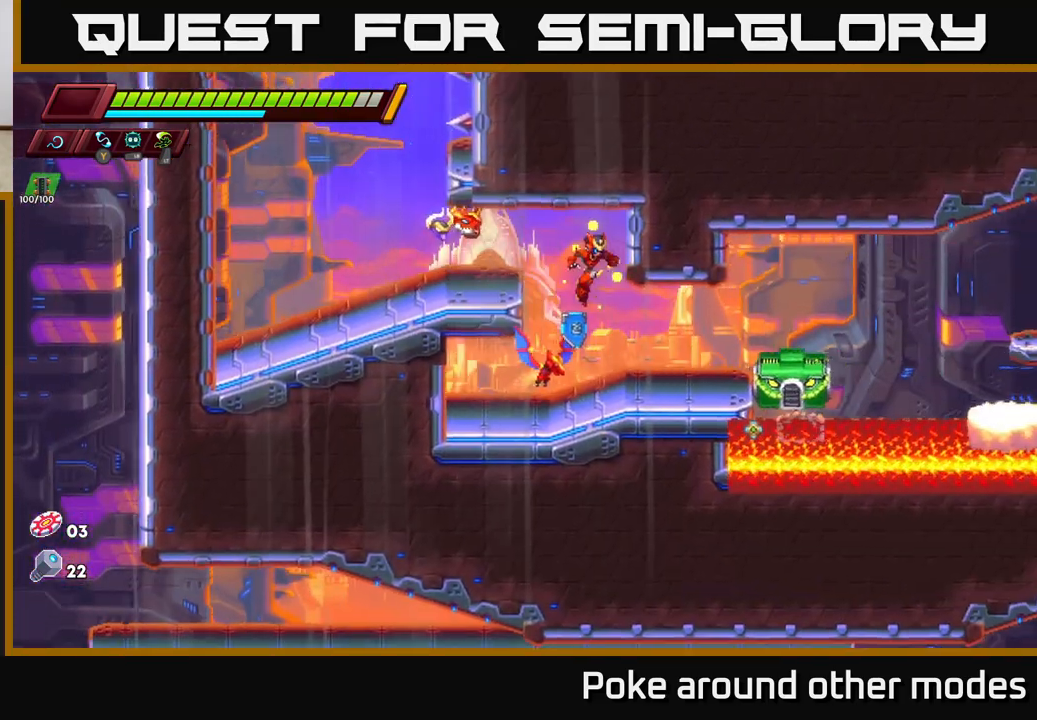
{"buttons": [], "left_stick": "center", "right_stick": "center", "events": [[317, "X", "down"], [350, "left_stick", "center"], [433, "X", "up"]]}
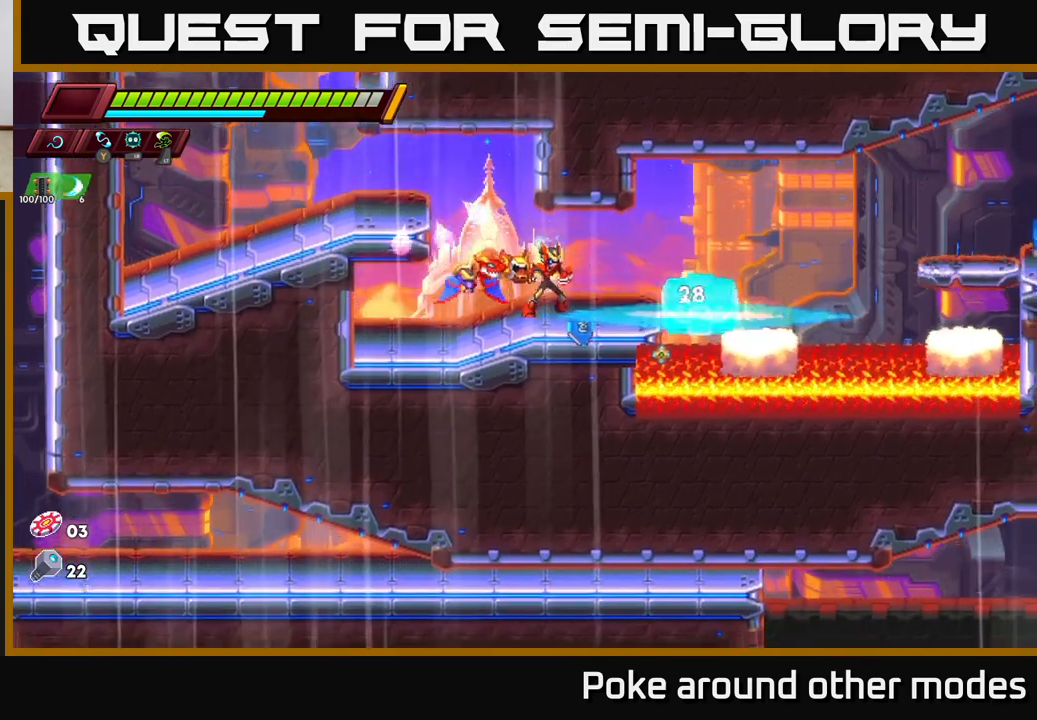
{"buttons": ["X"], "left_stick": "center", "right_stick": "center", "events": [[17, "left_stick", "right"], [183, "X", "down"], [183, "left_stick", "center"], [317, "X", "up"], [500, "X", "down"]]}
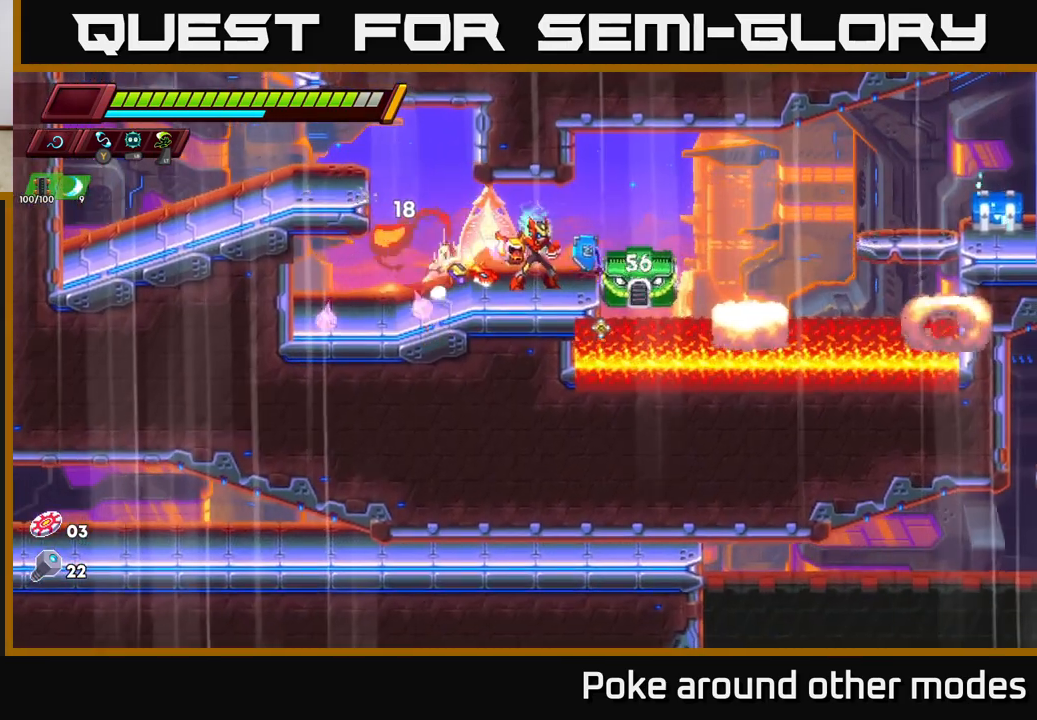
{"buttons": [], "left_stick": "center", "right_stick": "center", "events": [[150, "X", "up"], [350, "X", "down"], [500, "X", "up"]]}
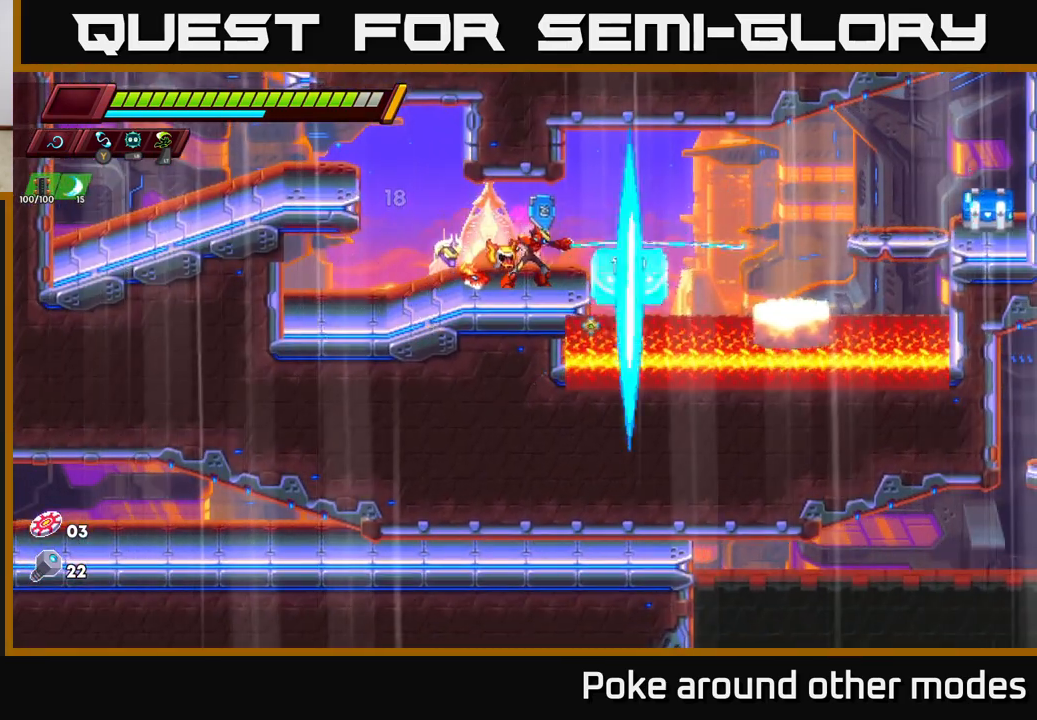
{"buttons": [], "left_stick": "center", "right_stick": "center", "events": [[200, "X", "down"], [350, "X", "up"]]}
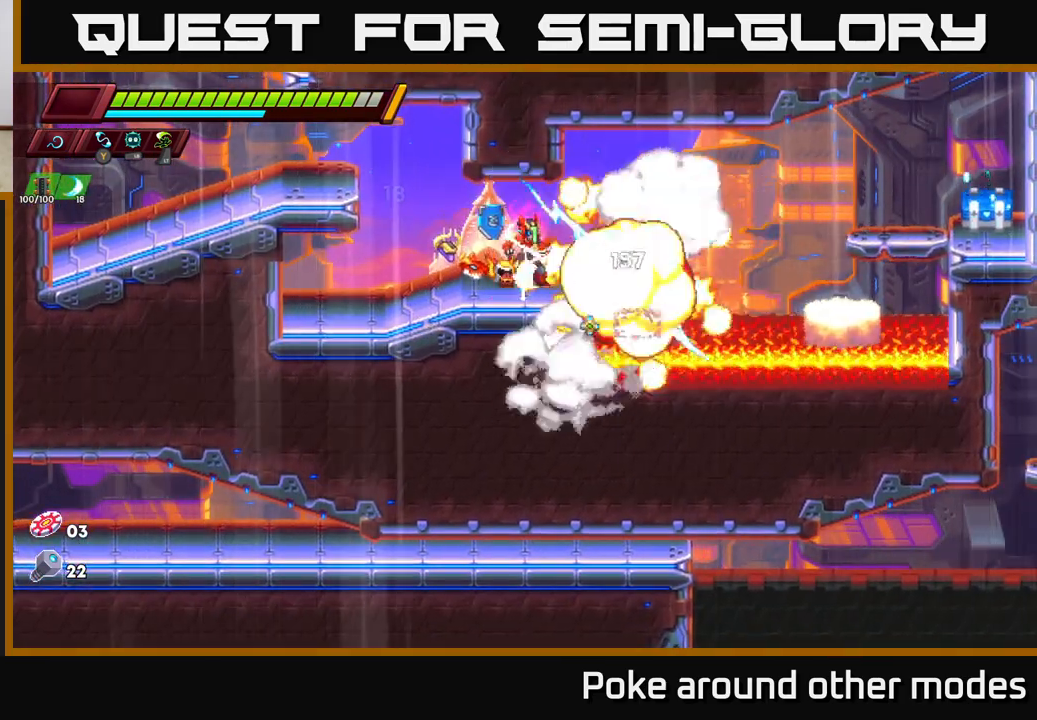
{"buttons": ["A", "R2"], "left_stick": "right", "right_stick": "center", "events": [[167, "left_stick", "right"], [233, "R2", "down"], [333, "A", "down"]]}
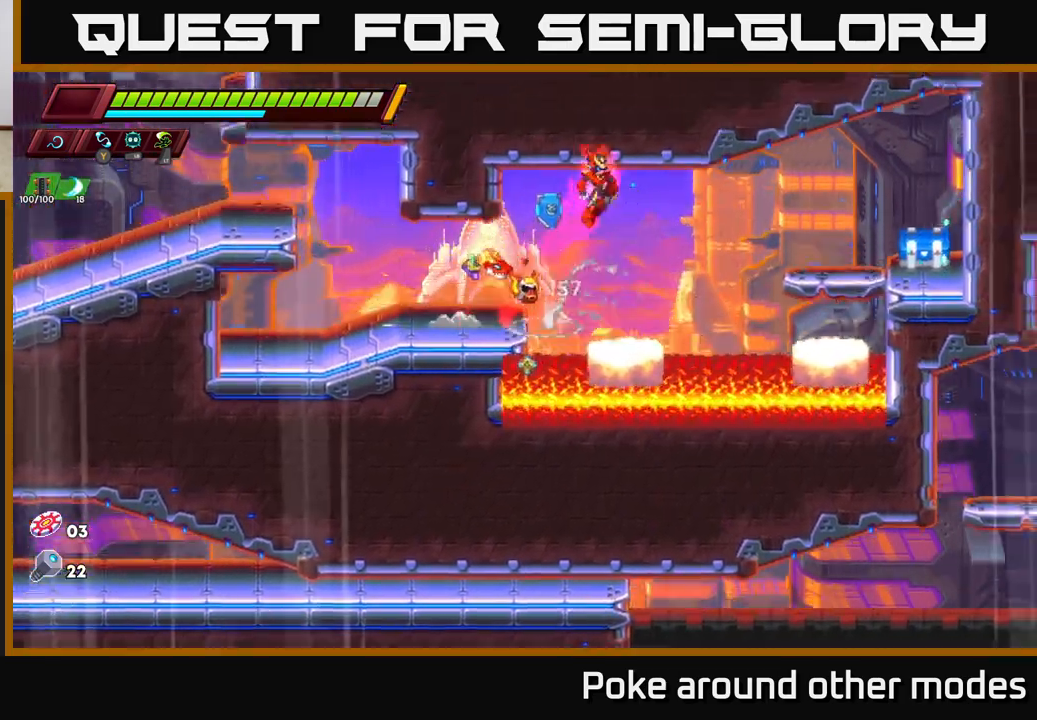
{"buttons": ["A", "R2"], "left_stick": "right", "right_stick": "center", "events": [[283, "A", "up"], [467, "A", "down"]]}
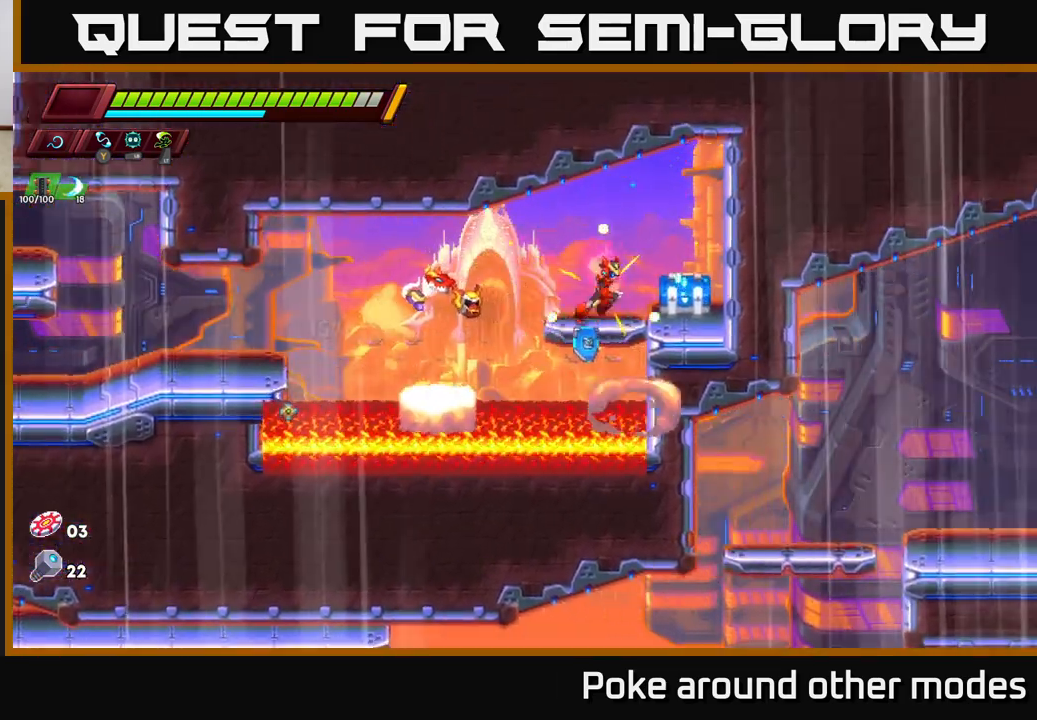
{"buttons": [], "left_stick": "left", "right_stick": "center", "events": [[133, "A", "up"], [167, "R2", "up"], [283, "left_stick", "center"], [350, "left_stick", "left"]]}
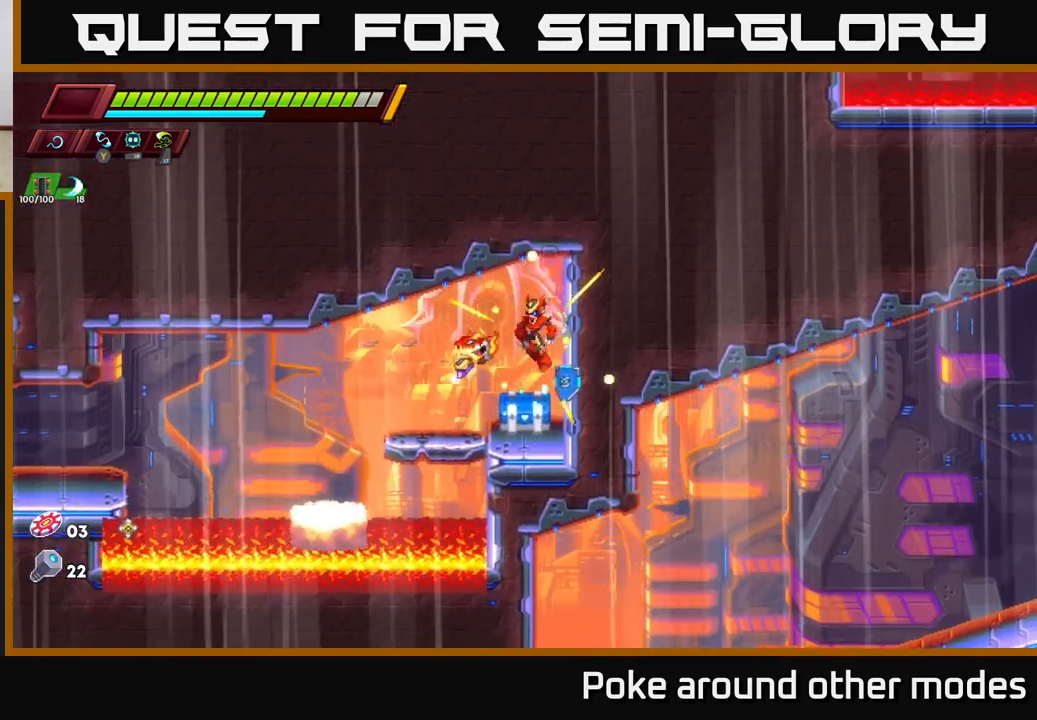
{"buttons": [], "left_stick": "center", "right_stick": "center", "events": [[183, "left_stick", "right"], [217, "X", "down"], [317, "left_stick", "center"], [333, "X", "up"]]}
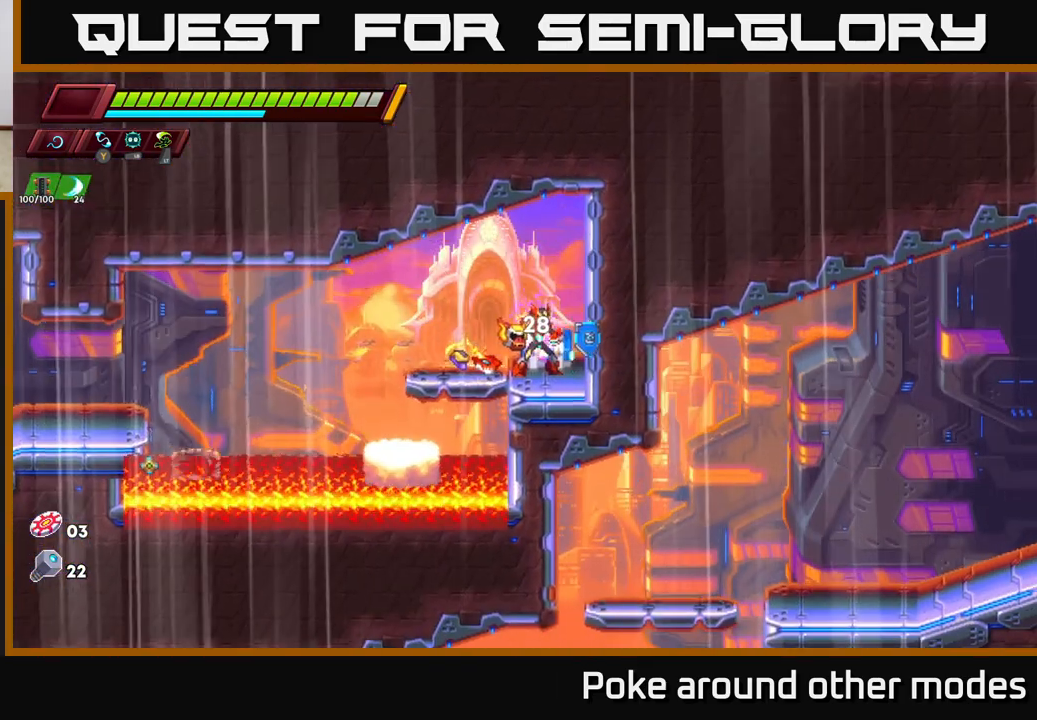
{"buttons": [], "left_stick": "center", "right_stick": "center", "events": [[17, "X", "down"], [183, "X", "up"]]}
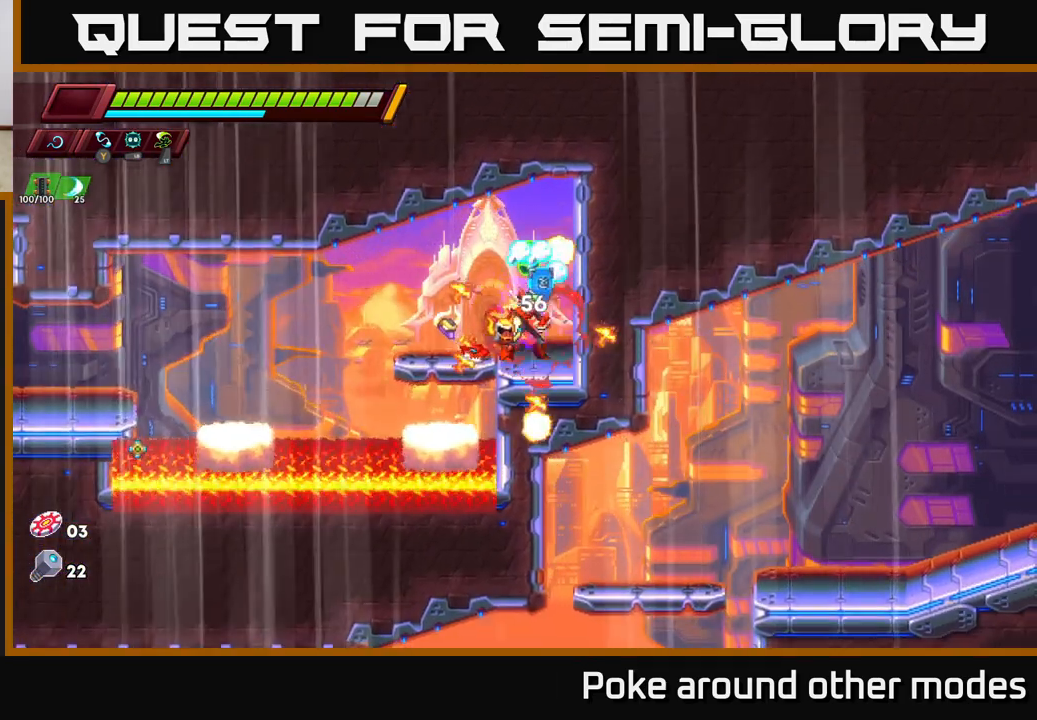
{"buttons": [], "left_stick": "center", "right_stick": "center", "events": [[200, "A", "down"], [350, "left_stick", "right"], [367, "A", "up"], [500, "left_stick", "center"]]}
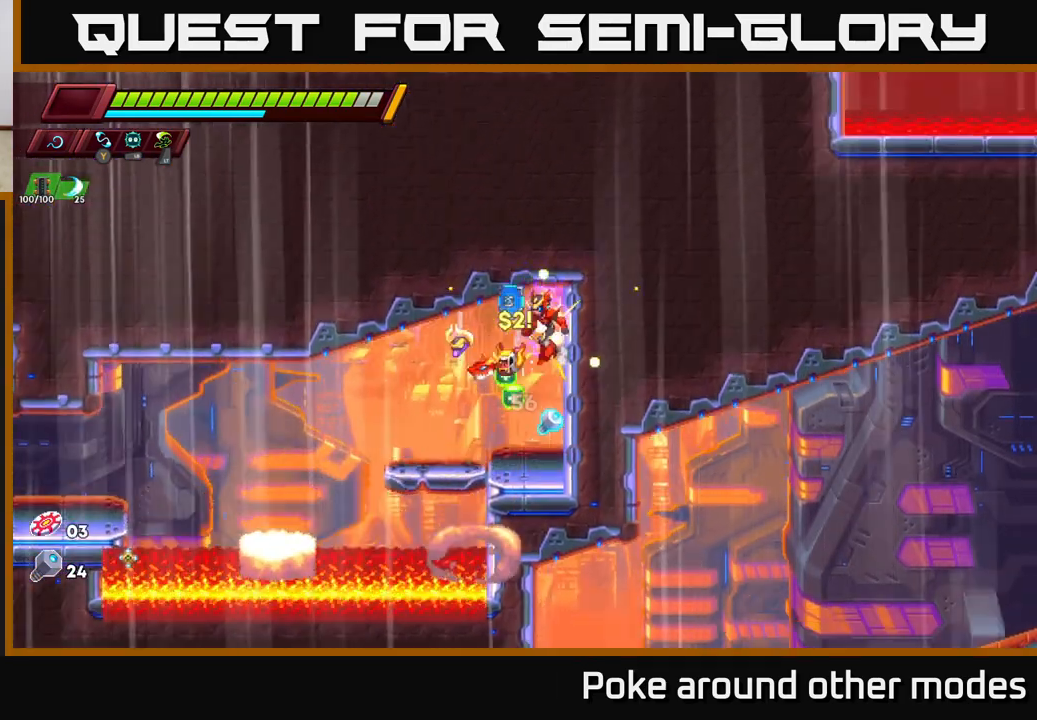
{"buttons": [], "left_stick": "down-right", "right_stick": "center", "events": [[33, "left_stick", "left"], [250, "left_stick", "down"], [450, "left_stick", "down-right"]]}
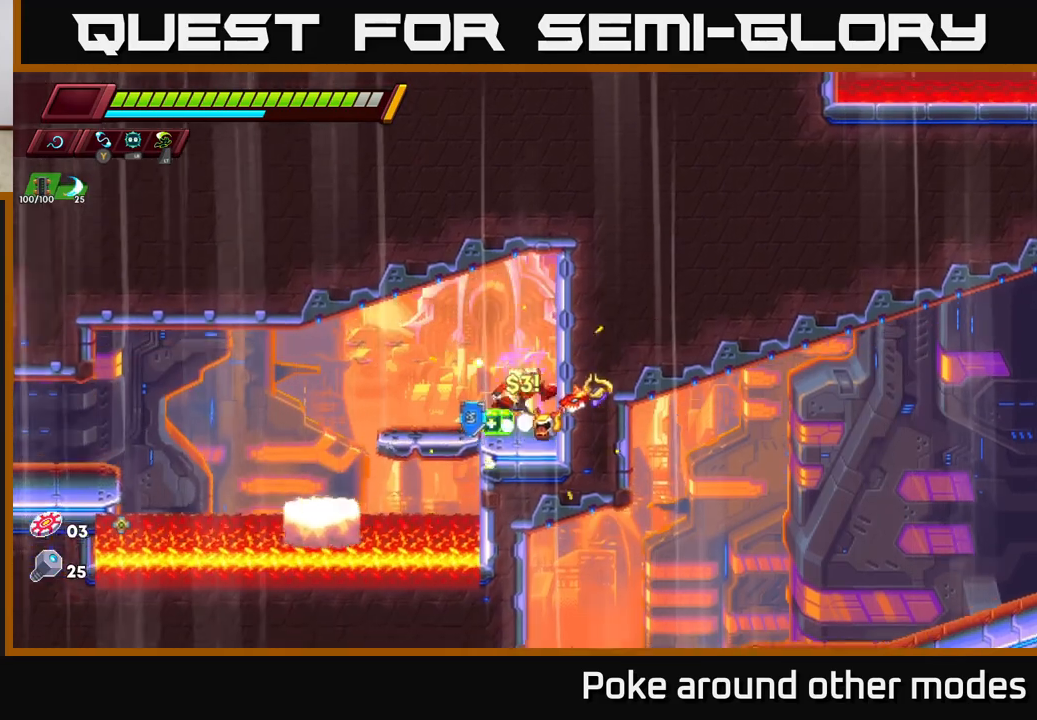
{"buttons": ["A", "R2"], "left_stick": "left", "right_stick": "center", "events": [[50, "left_stick", "left"], [167, "R2", "down"], [433, "A", "down"]]}
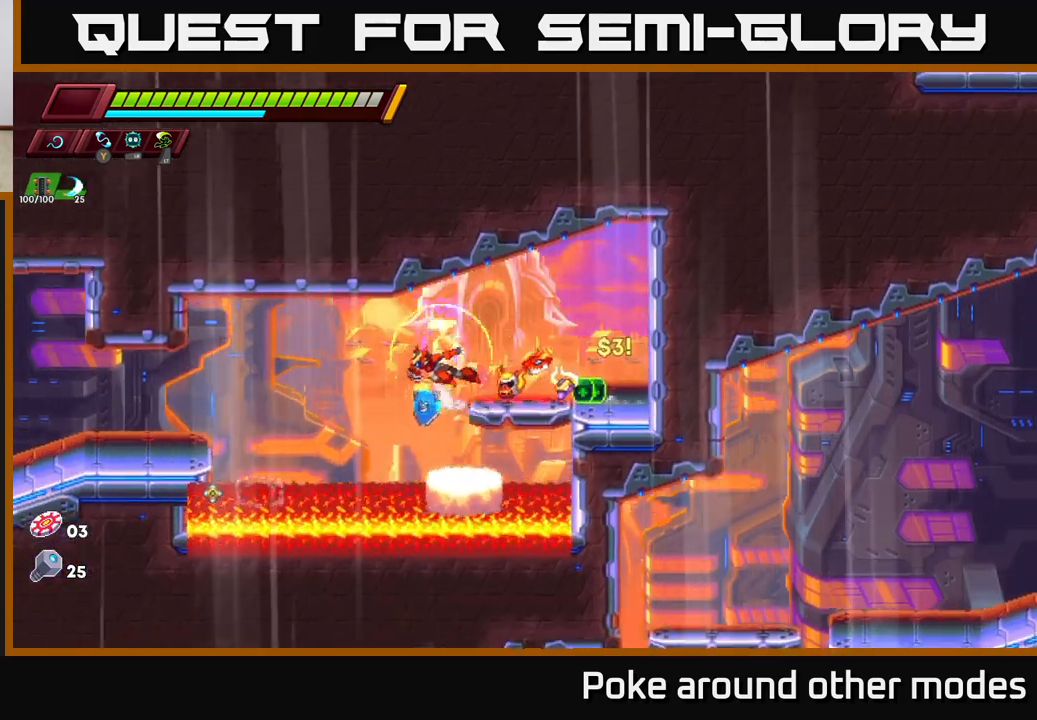
{"buttons": ["R2"], "left_stick": "left", "right_stick": "center", "events": [[333, "A", "up"]]}
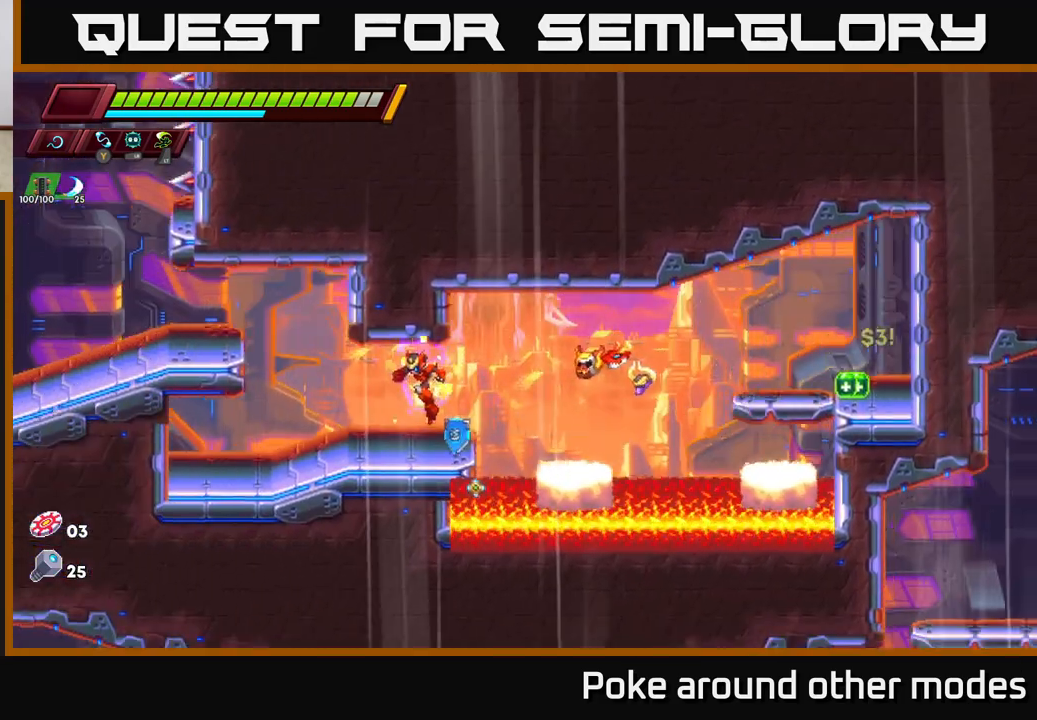
{"buttons": [], "left_stick": "right", "right_stick": "center", "events": [[150, "A", "down"], [400, "A", "up"], [400, "R2", "up"], [417, "left_stick", "center"], [467, "left_stick", "right"]]}
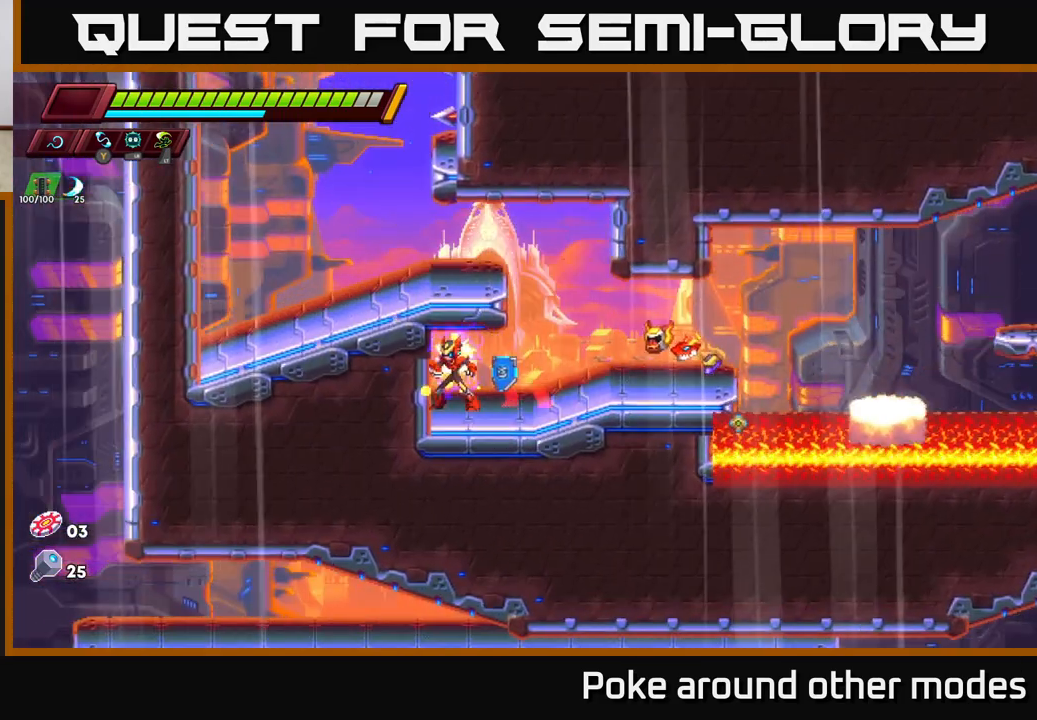
{"buttons": ["A"], "left_stick": "left", "right_stick": "center", "events": [[183, "A", "down"], [233, "left_stick", "center"], [283, "left_stick", "left"]]}
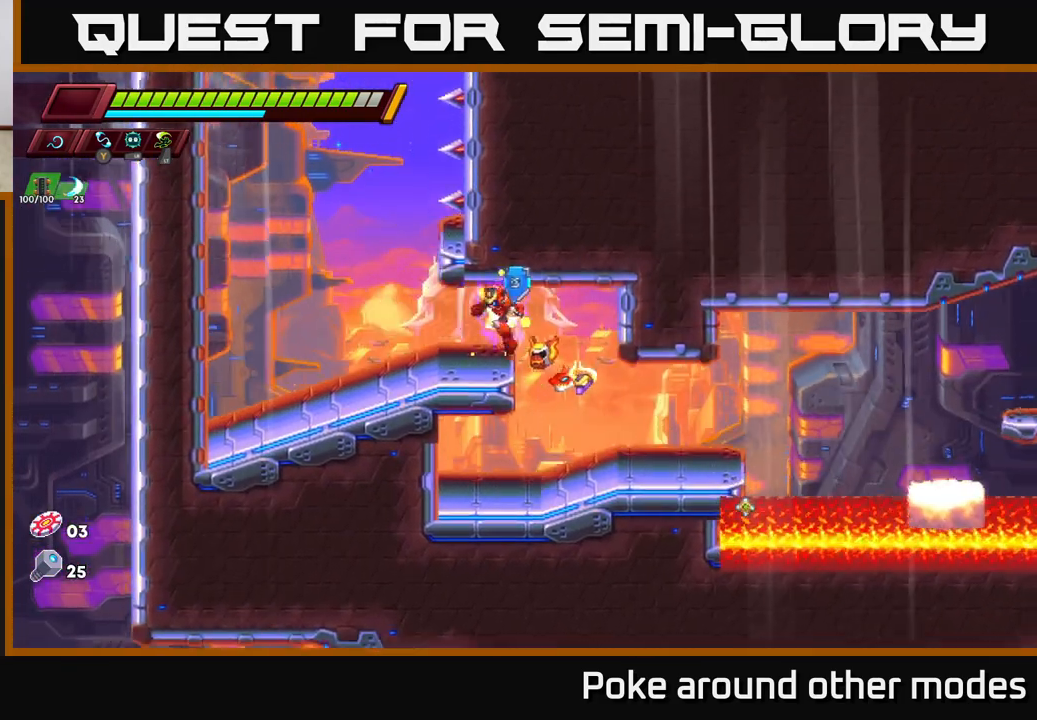
{"buttons": ["A", "R2"], "left_stick": "left", "right_stick": "center", "events": [[33, "A", "up"], [183, "R2", "down"], [283, "A", "down"]]}
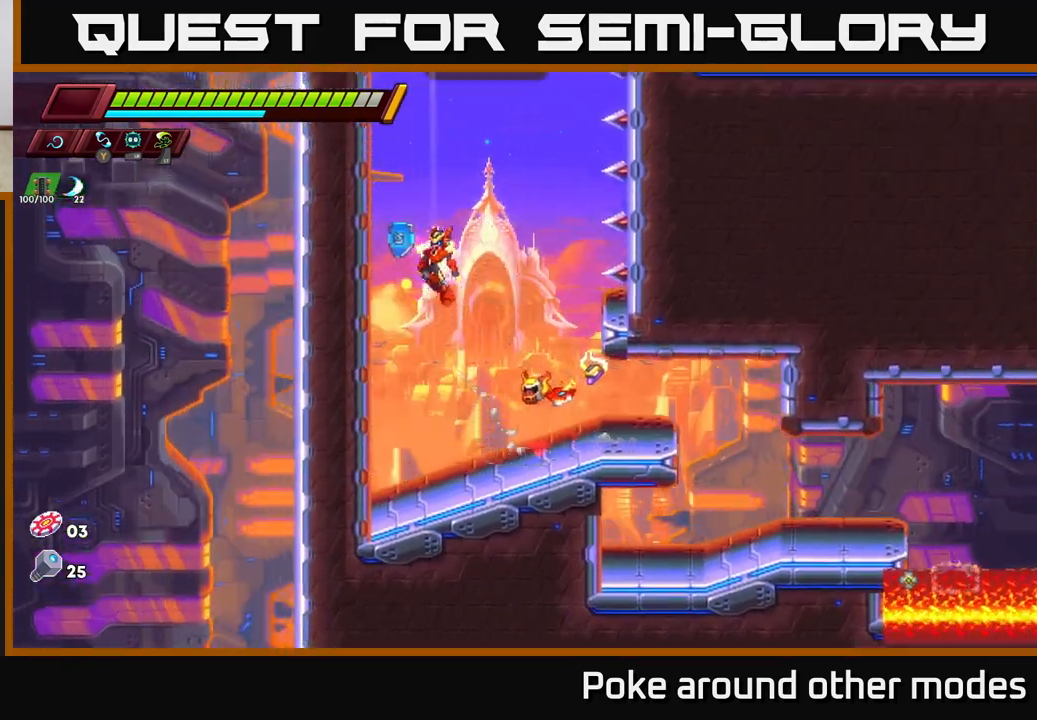
{"buttons": ["A", "R2"], "left_stick": "left", "right_stick": "center", "events": [[100, "A", "up"], [150, "A", "down"], [350, "A", "up"], [500, "A", "down"]]}
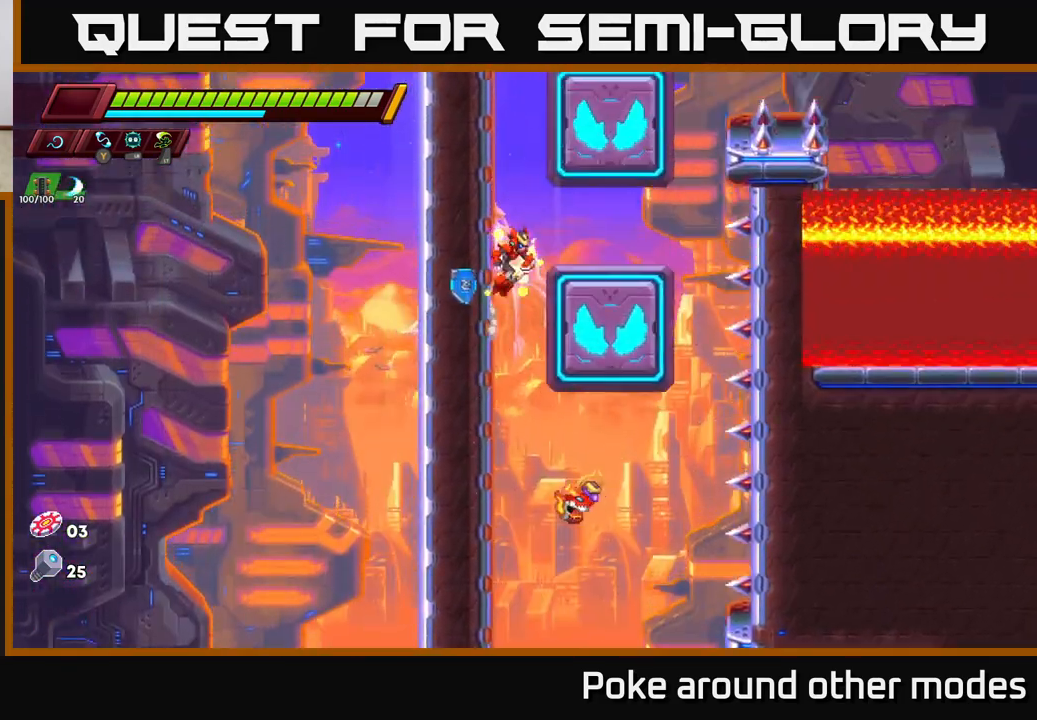
{"buttons": ["R2"], "left_stick": "right", "right_stick": "center", "events": [[317, "left_stick", "right"], [350, "A", "up"]]}
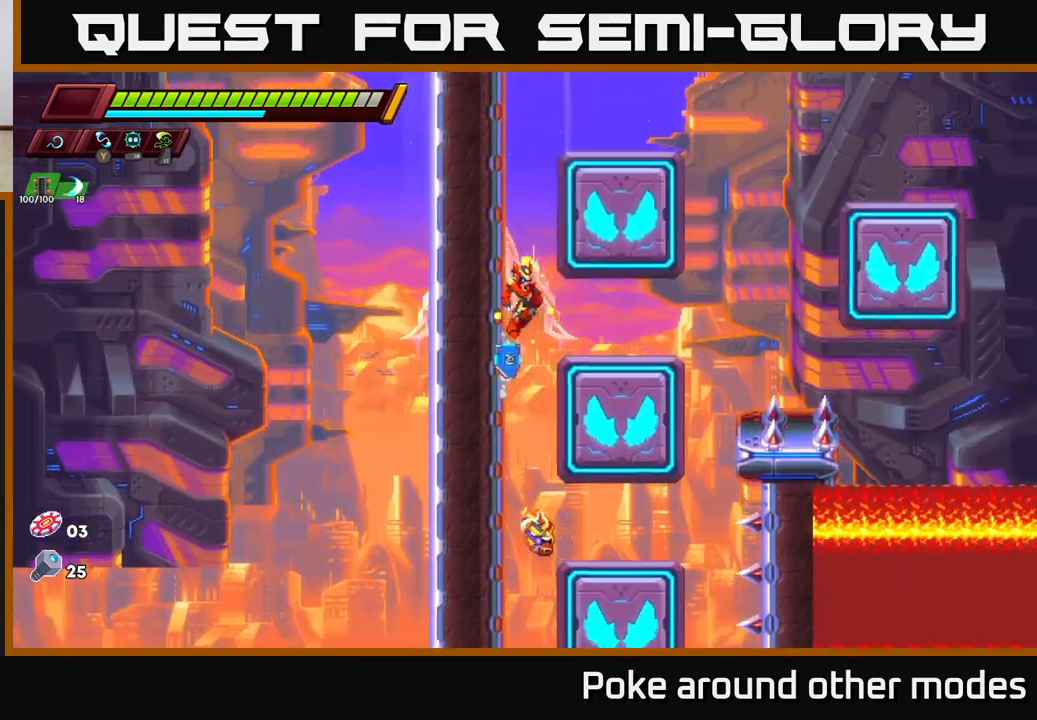
{"buttons": ["A", "R2"], "left_stick": "right", "right_stick": "center", "events": [[33, "A", "down"], [250, "A", "up"], [317, "left_stick", "up-left"], [367, "A", "down"], [483, "left_stick", "right"]]}
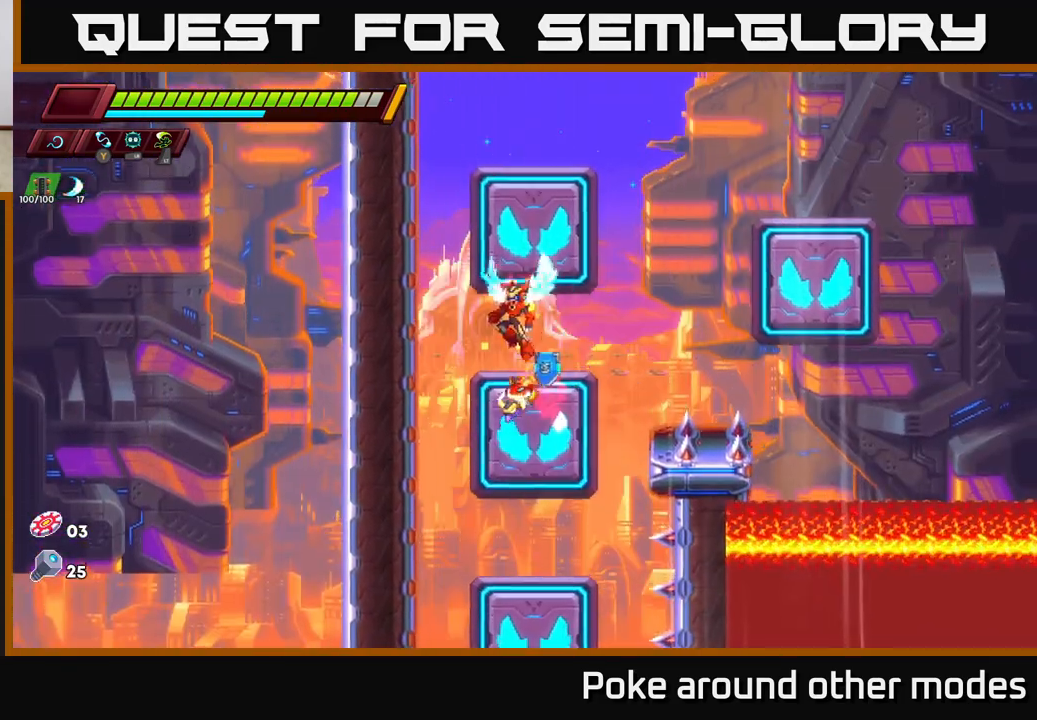
{"buttons": ["R2"], "left_stick": "center", "right_stick": "center", "events": [[217, "A", "up"], [417, "left_stick", "center"]]}
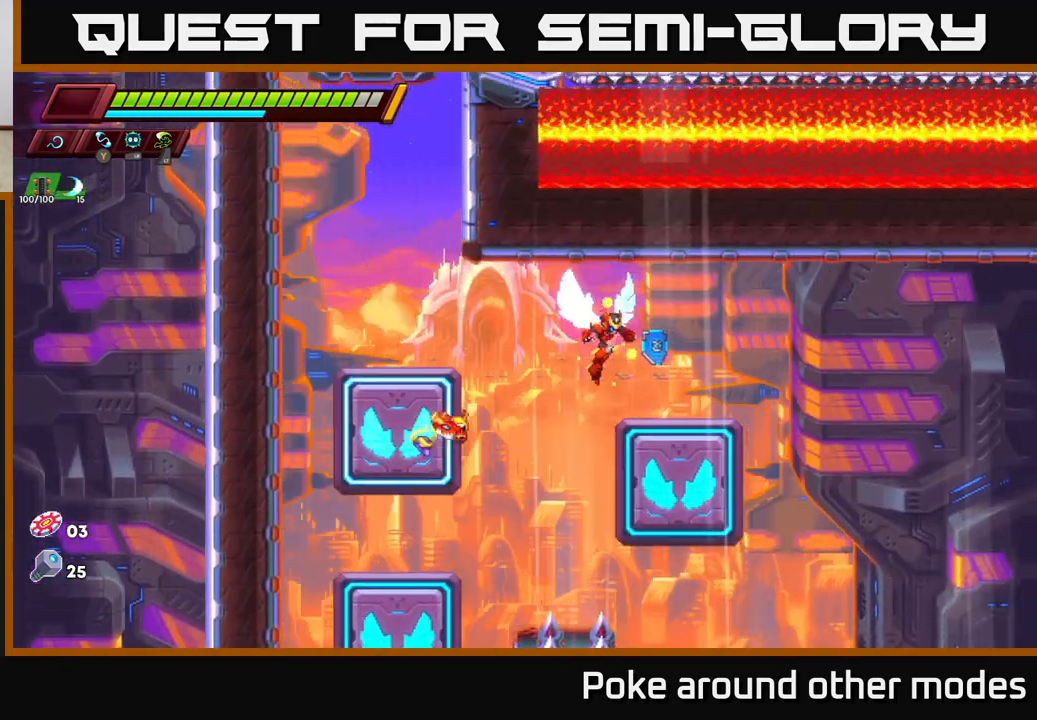
{"buttons": ["R2"], "left_stick": "center", "right_stick": "center", "events": [[283, "left_stick", "right"], [450, "left_stick", "center"]]}
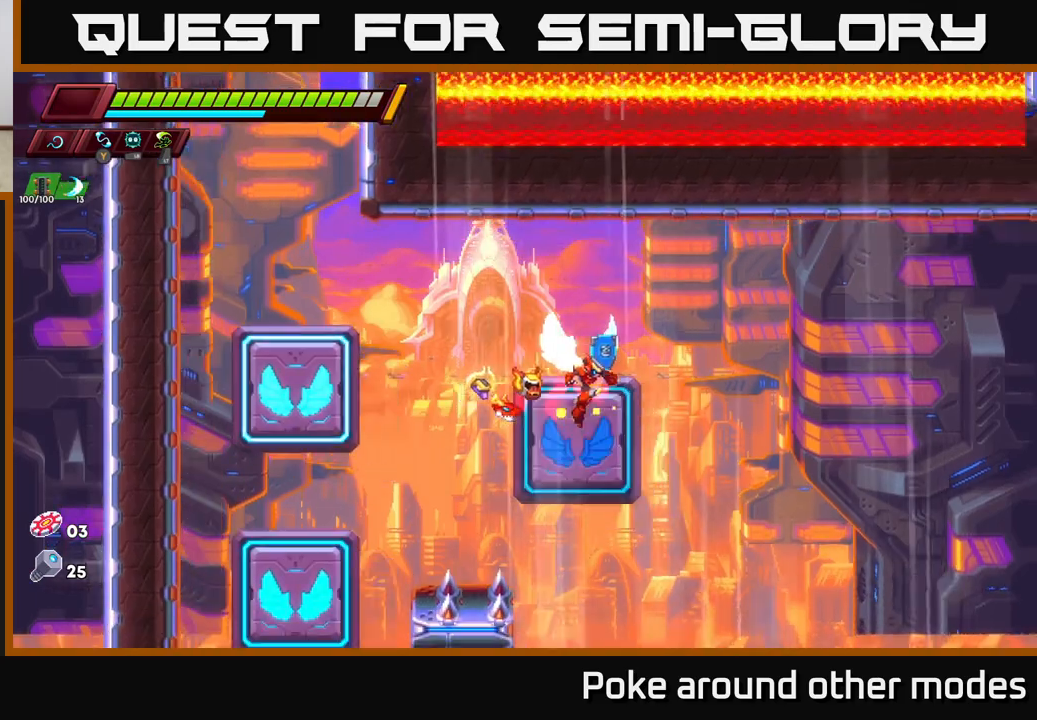
{"buttons": ["A", "R2"], "left_stick": "right", "right_stick": "center", "events": [[50, "left_stick", "right"], [117, "A", "down"]]}
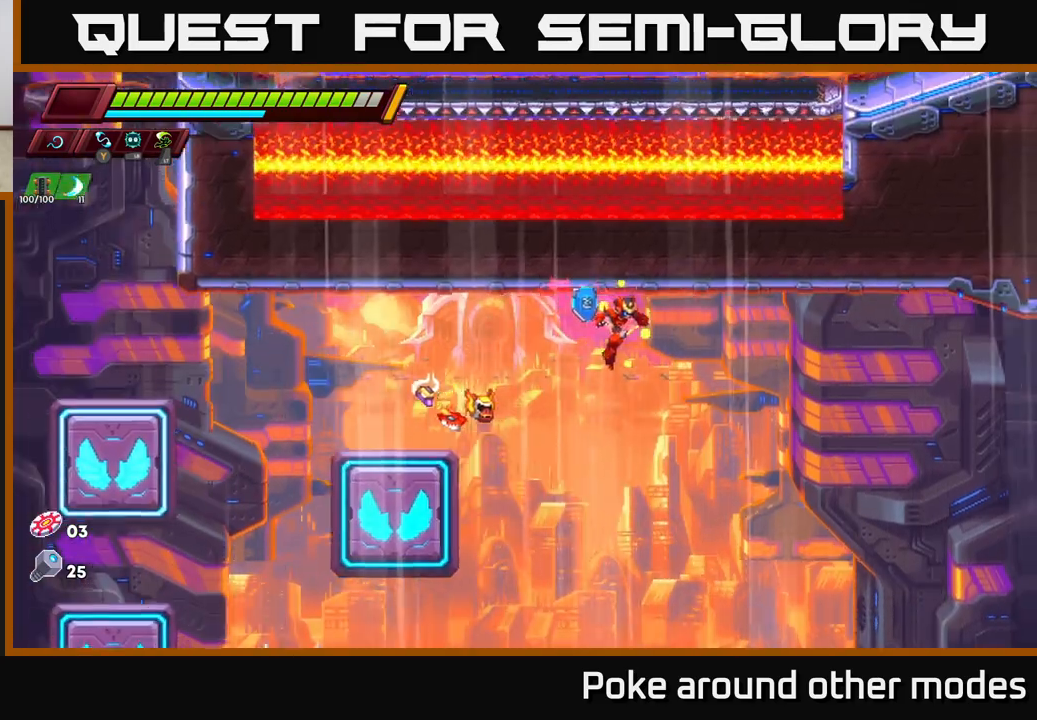
{"buttons": ["R2"], "left_stick": "right", "right_stick": "center", "events": [[317, "A", "up"]]}
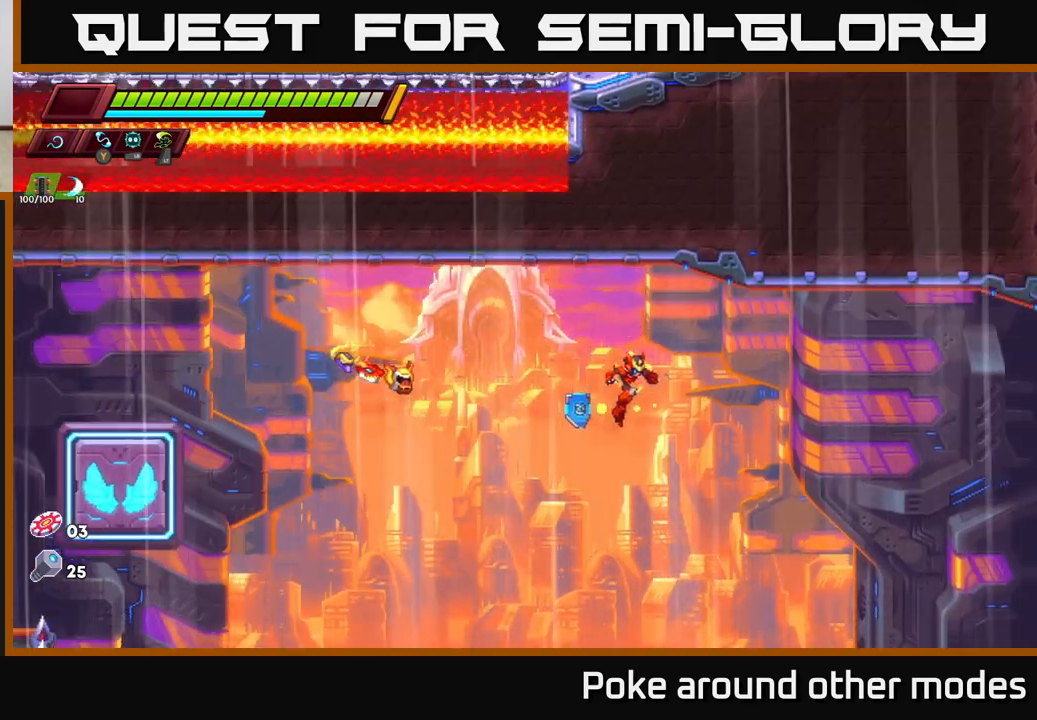
{"buttons": [], "left_stick": "right", "right_stick": "down", "events": [[200, "R2", "up"], [350, "right_stick", "down"]]}
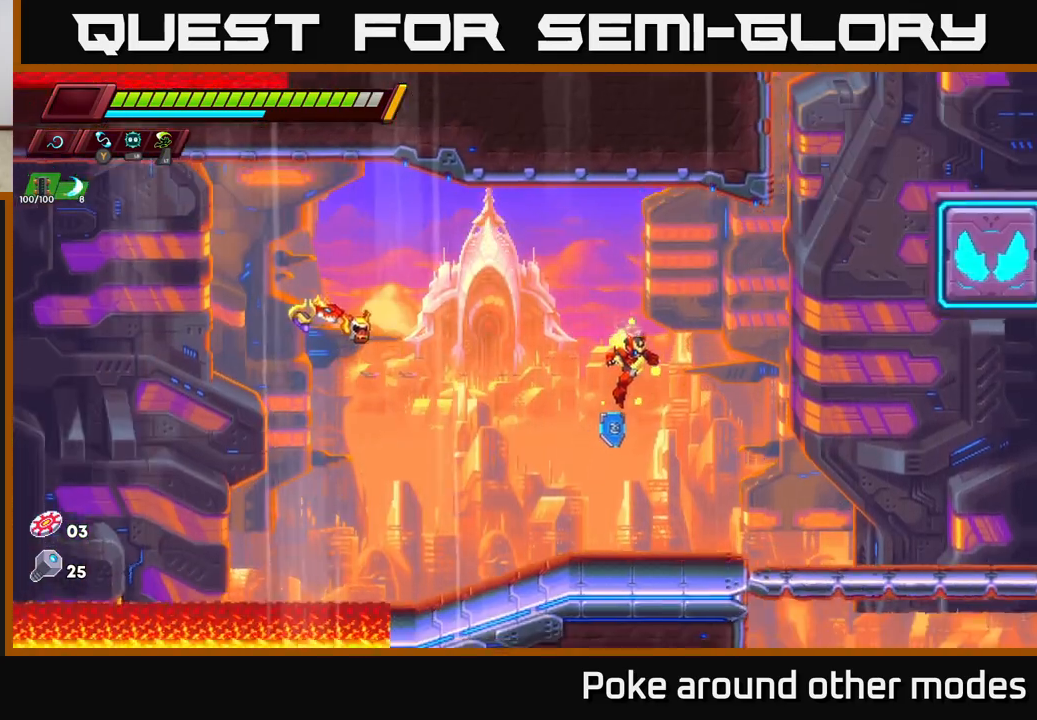
{"buttons": [], "left_stick": "right", "right_stick": "center", "events": [[200, "right_stick", "center"]]}